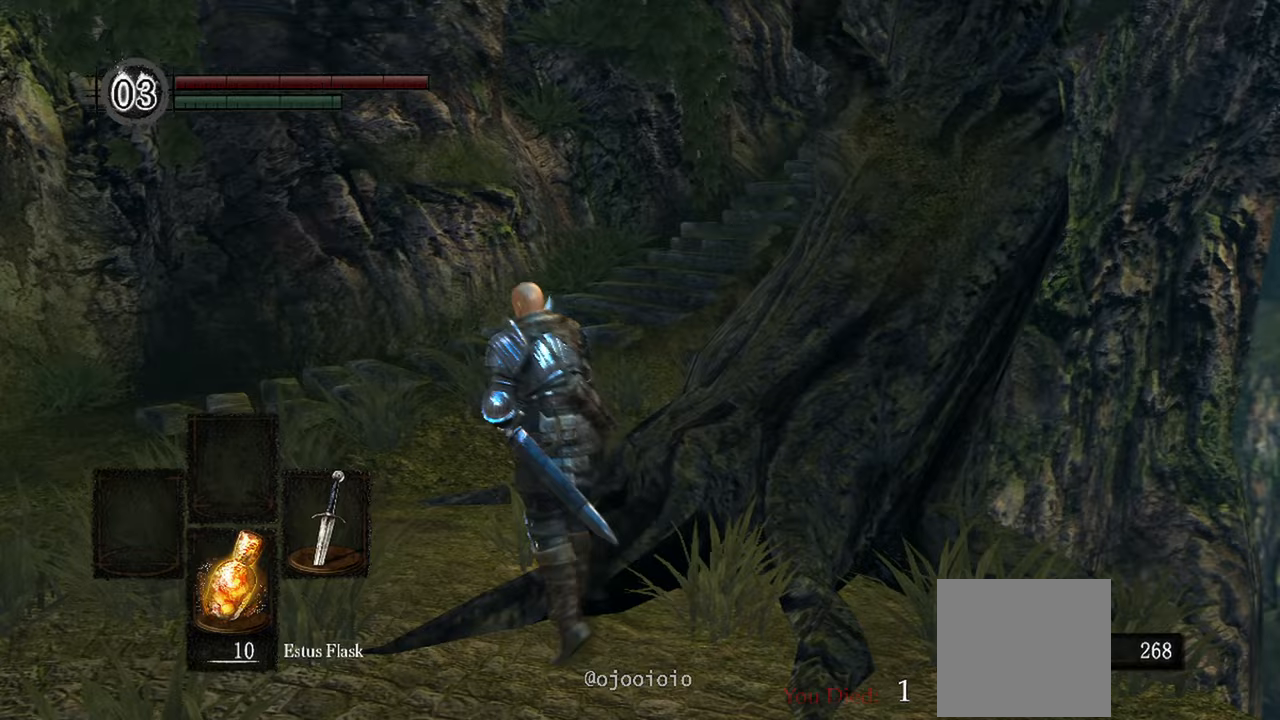
Gameplay with a controller (Xbox layout); each line is a JSON object with the inputs held at the frame after it. "events" lists button and stick changes between this image and that frame as [ms after this image, input, new state], when the widget could be followed in between.
{"buttons": [], "left_stick": "up", "right_stick": "center", "events": [[333, "left_stick", "up"]]}
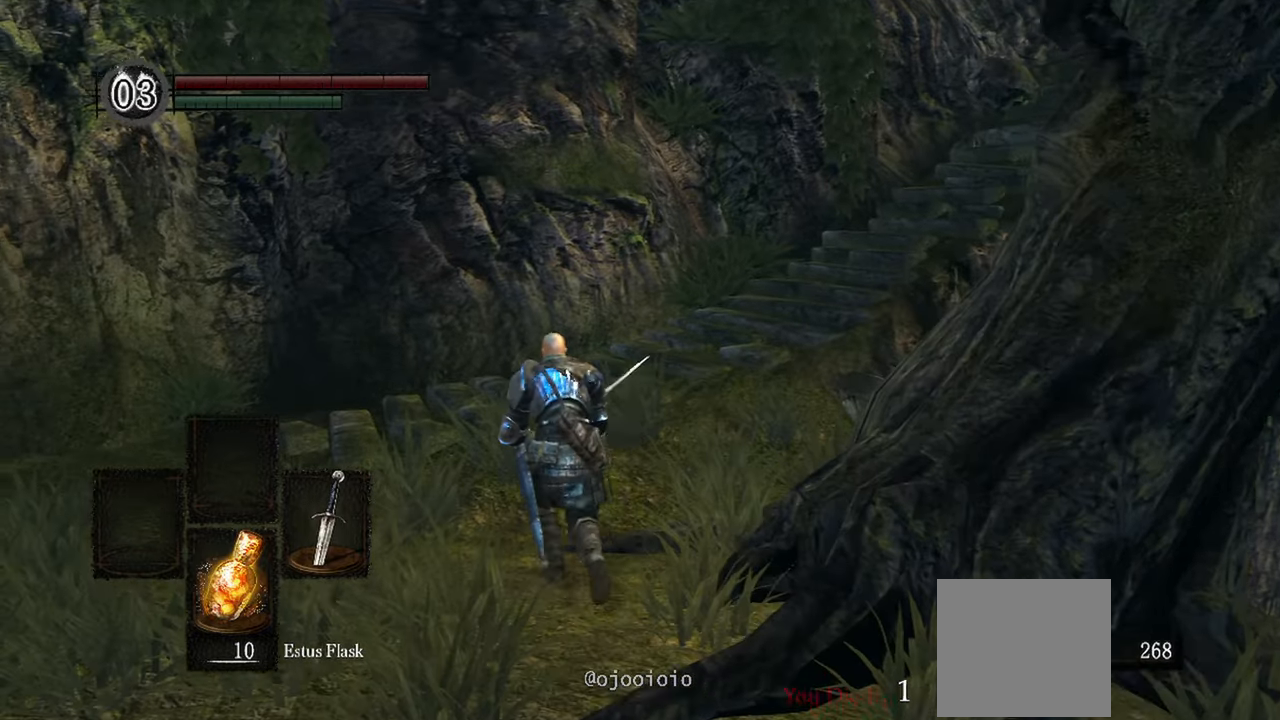
{"buttons": [], "left_stick": "up", "right_stick": "right", "events": [[250, "right_stick", "right"]]}
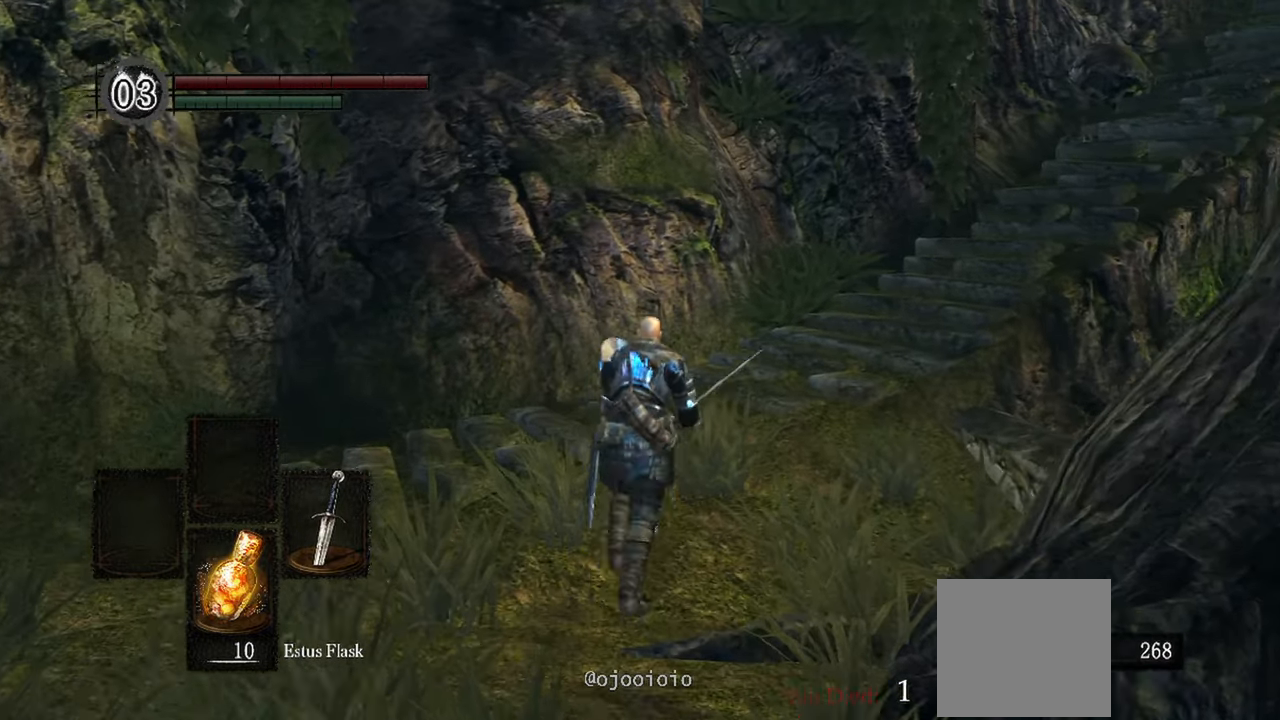
{"buttons": [], "left_stick": "up", "right_stick": "right", "events": []}
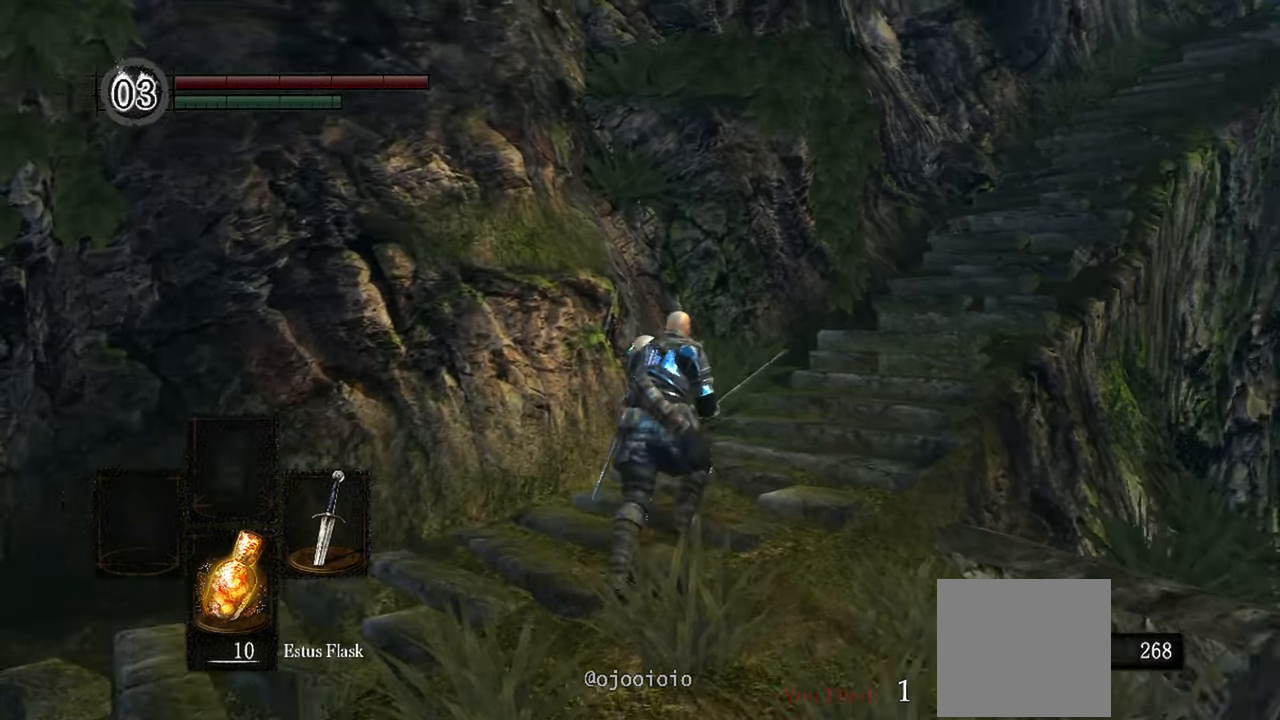
{"buttons": [], "left_stick": "up", "right_stick": "right", "events": []}
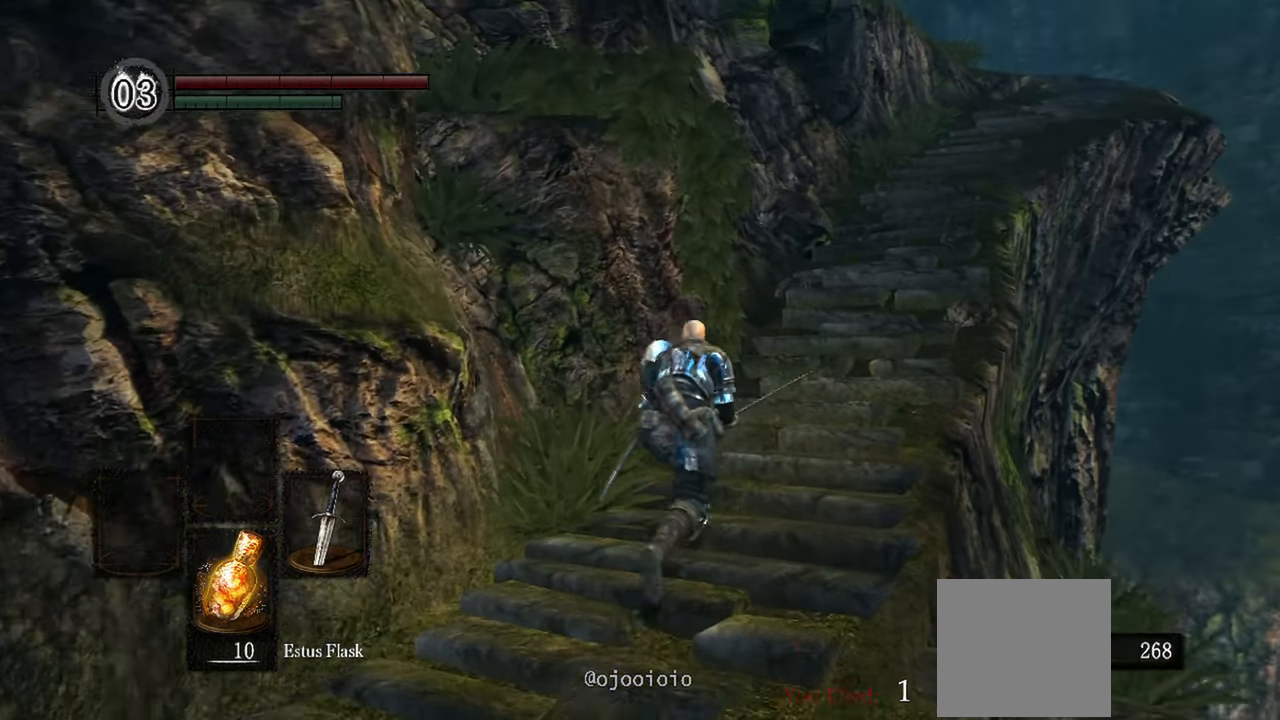
{"buttons": [], "left_stick": "up", "right_stick": "center", "events": [[467, "right_stick", "center"]]}
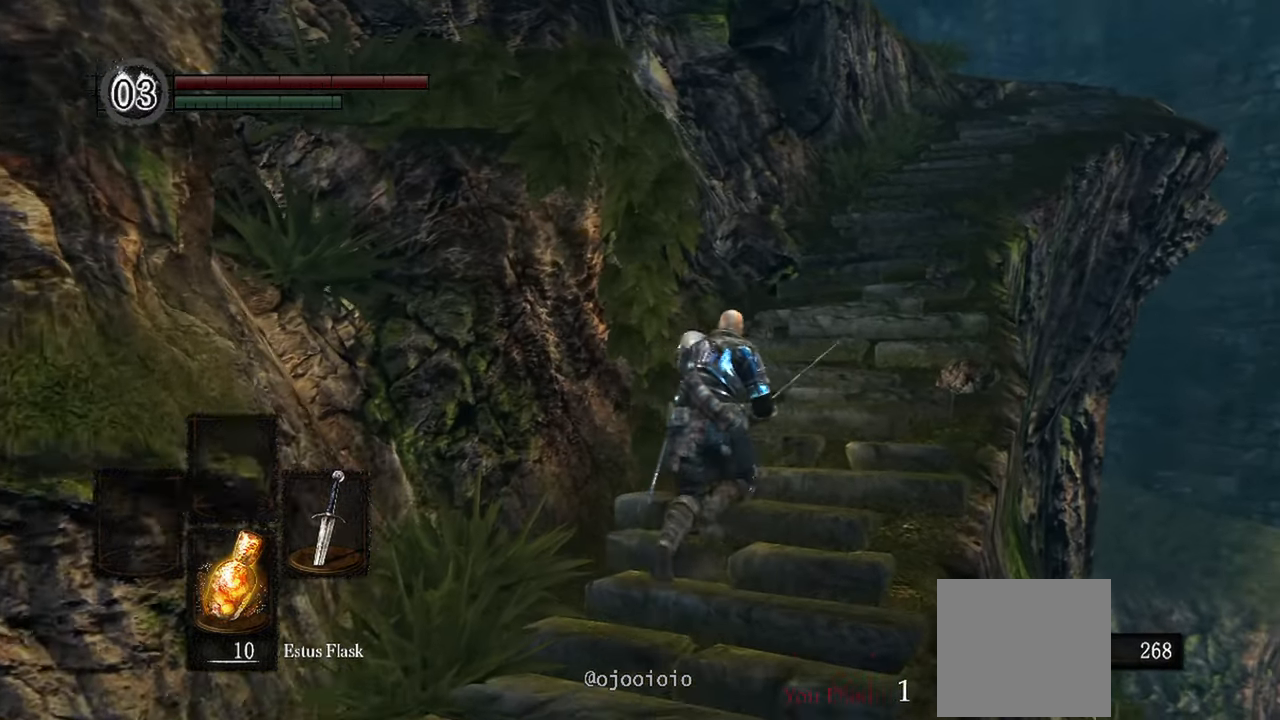
{"buttons": [], "left_stick": "center", "right_stick": "center", "events": [[333, "left_stick", "center"]]}
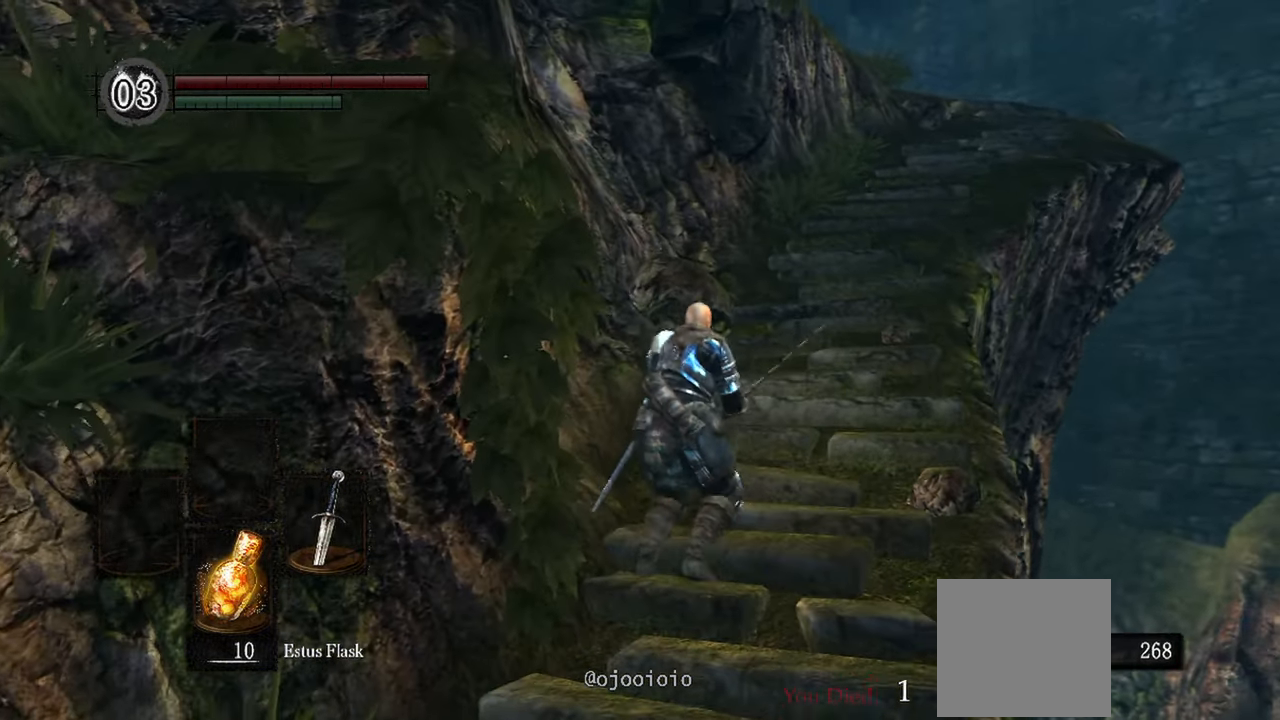
{"buttons": [], "left_stick": "center", "right_stick": "center", "events": [[83, "START", "down"], [233, "START", "up"]]}
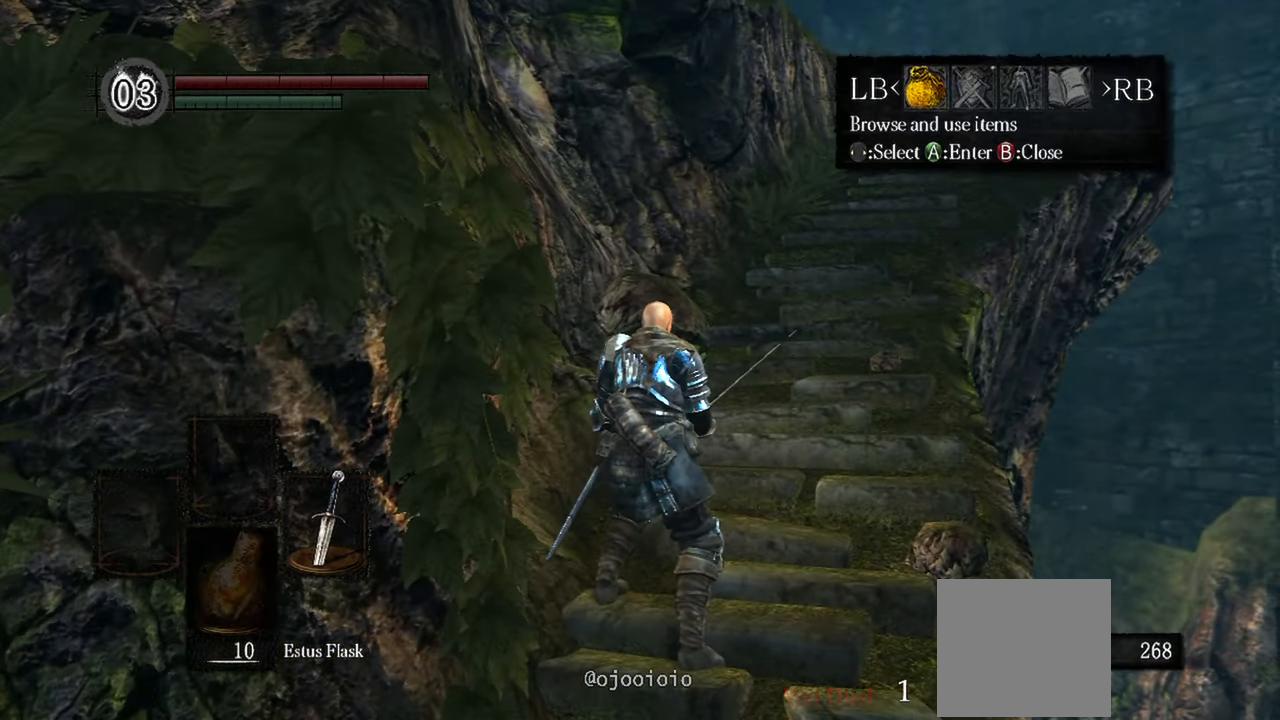
{"buttons": [], "left_stick": "center", "right_stick": "center", "events": []}
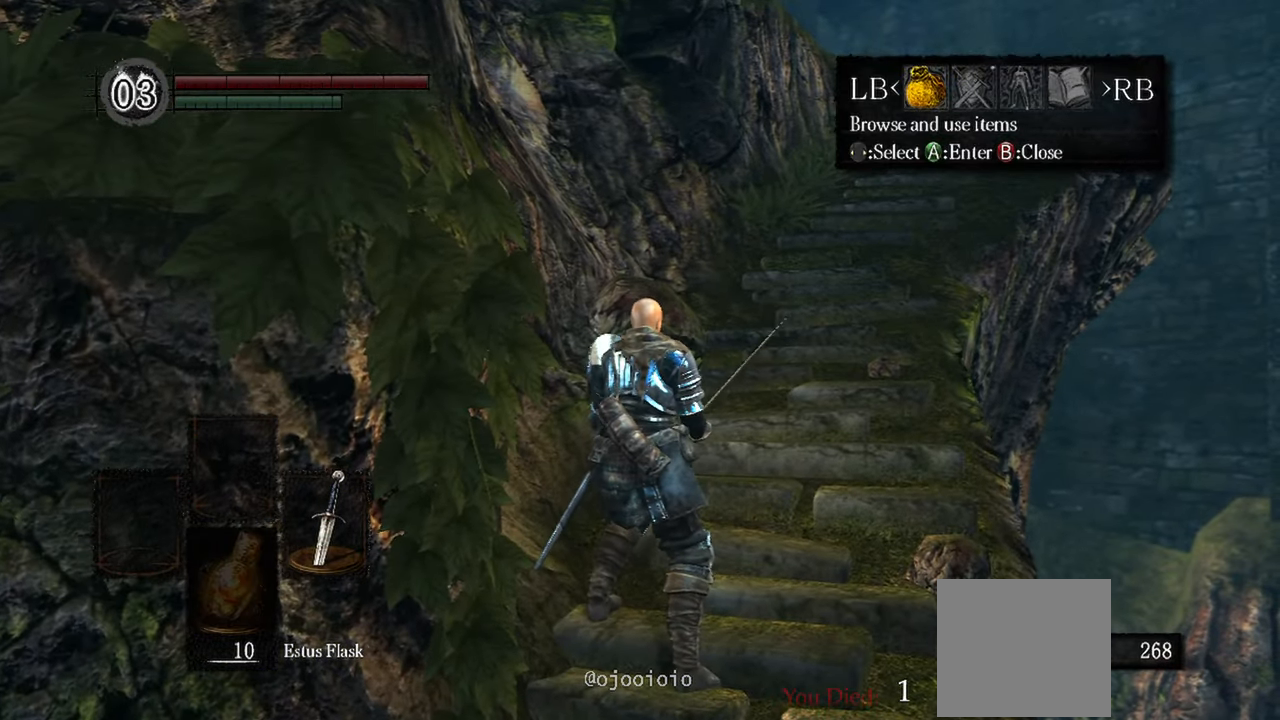
{"buttons": ["A"], "left_stick": "center", "right_stick": "center", "events": [[50, "R1", "down"], [167, "R1", "up"], [367, "A", "down"]]}
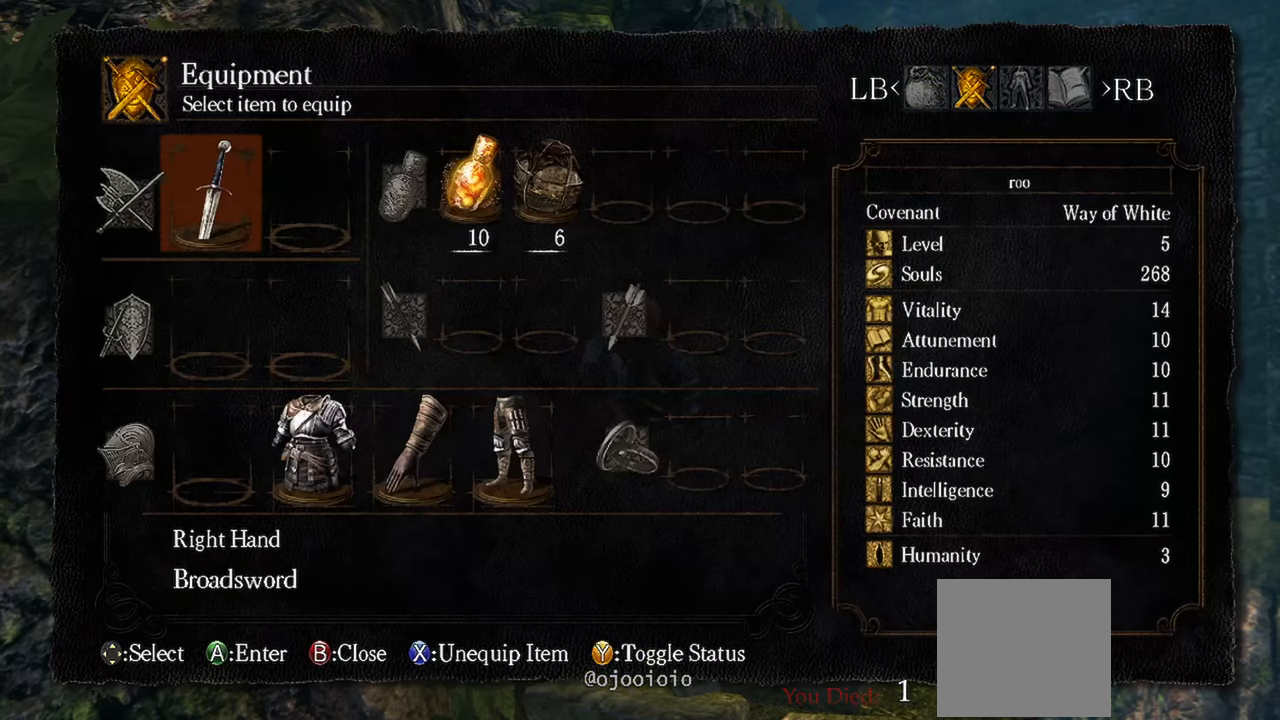
{"buttons": [], "left_stick": "center", "right_stick": "center", "events": [[17, "A", "up"]]}
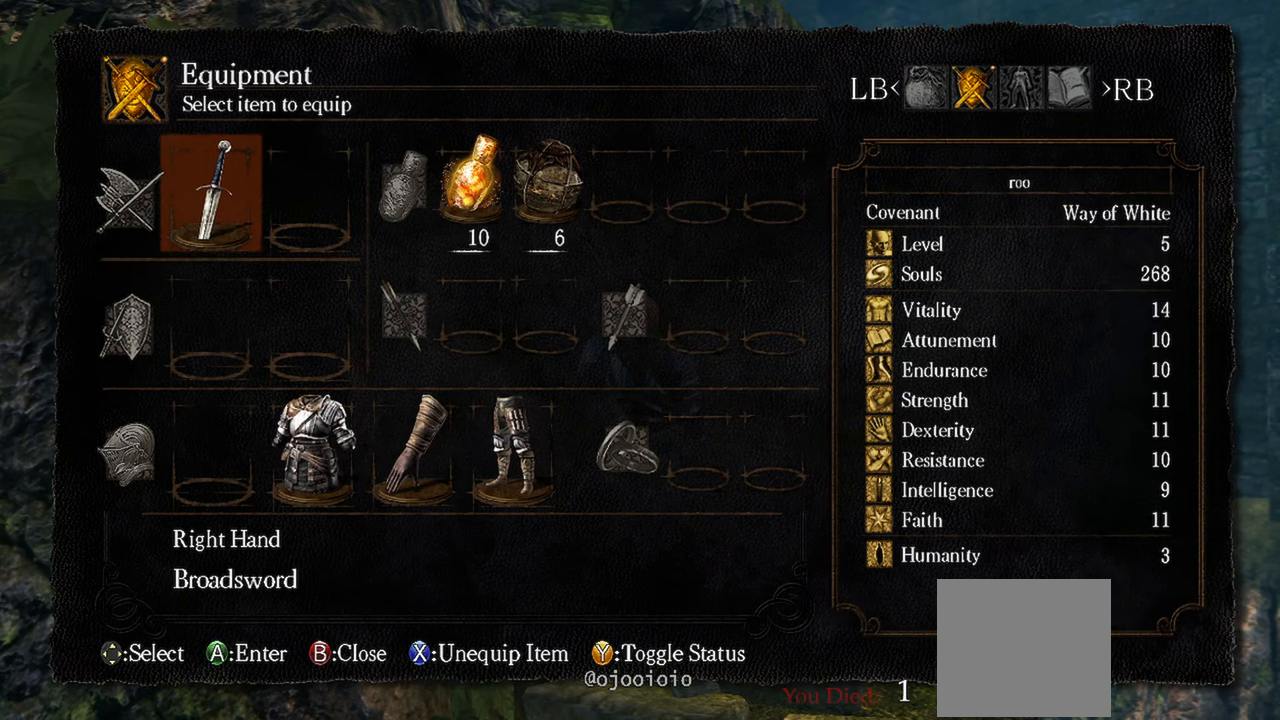
{"buttons": [], "left_stick": "center", "right_stick": "center", "events": []}
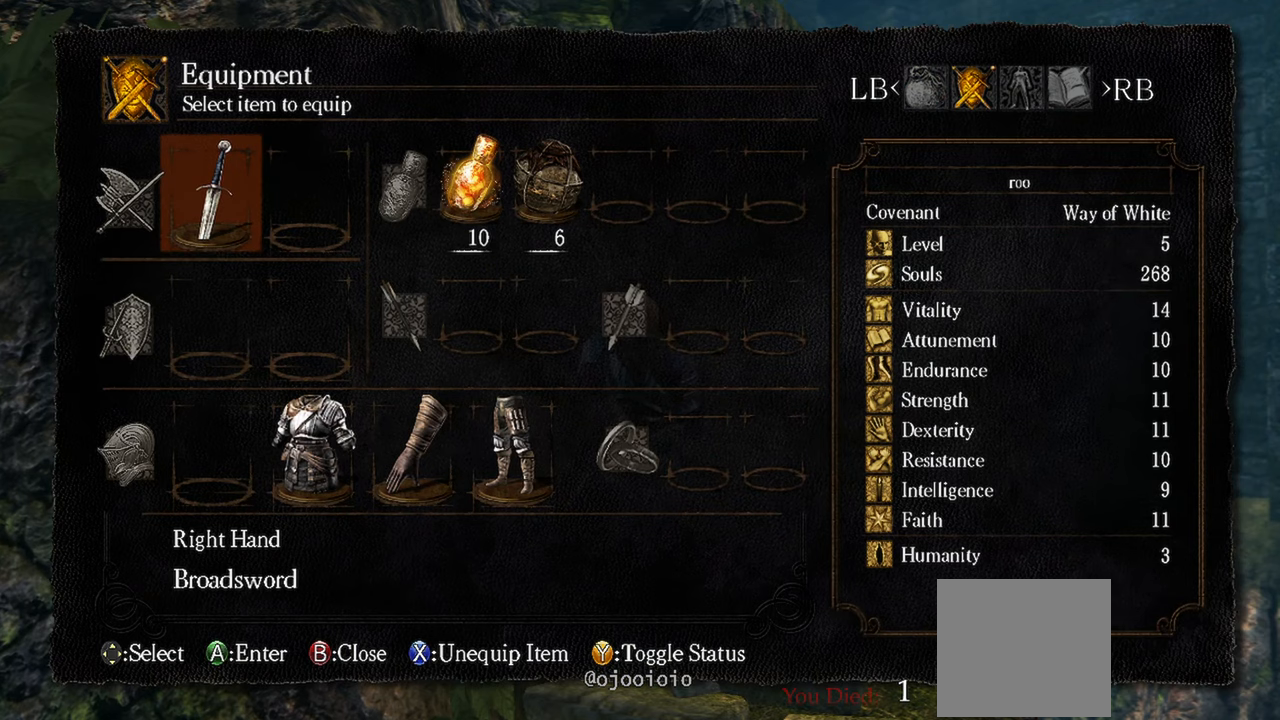
{"buttons": [], "left_stick": "center", "right_stick": "center", "events": [[267, "Y", "down"], [367, "Y", "up"]]}
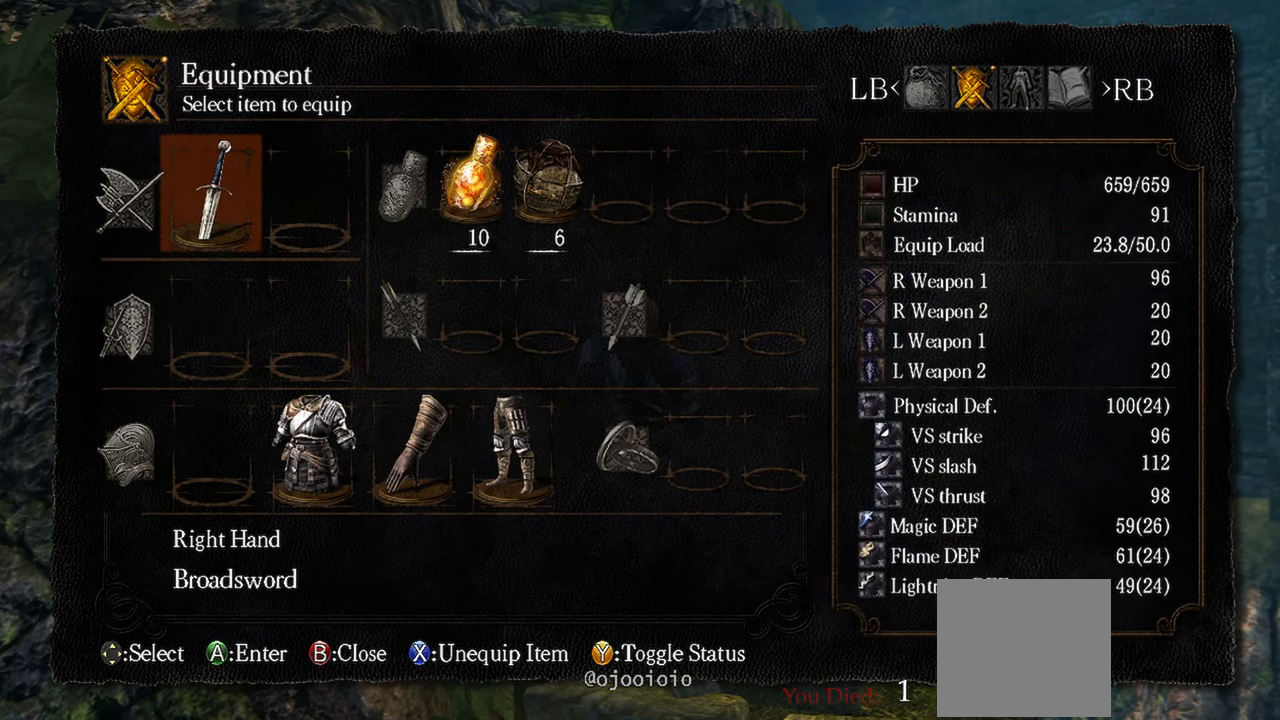
{"buttons": [], "left_stick": "center", "right_stick": "center", "events": []}
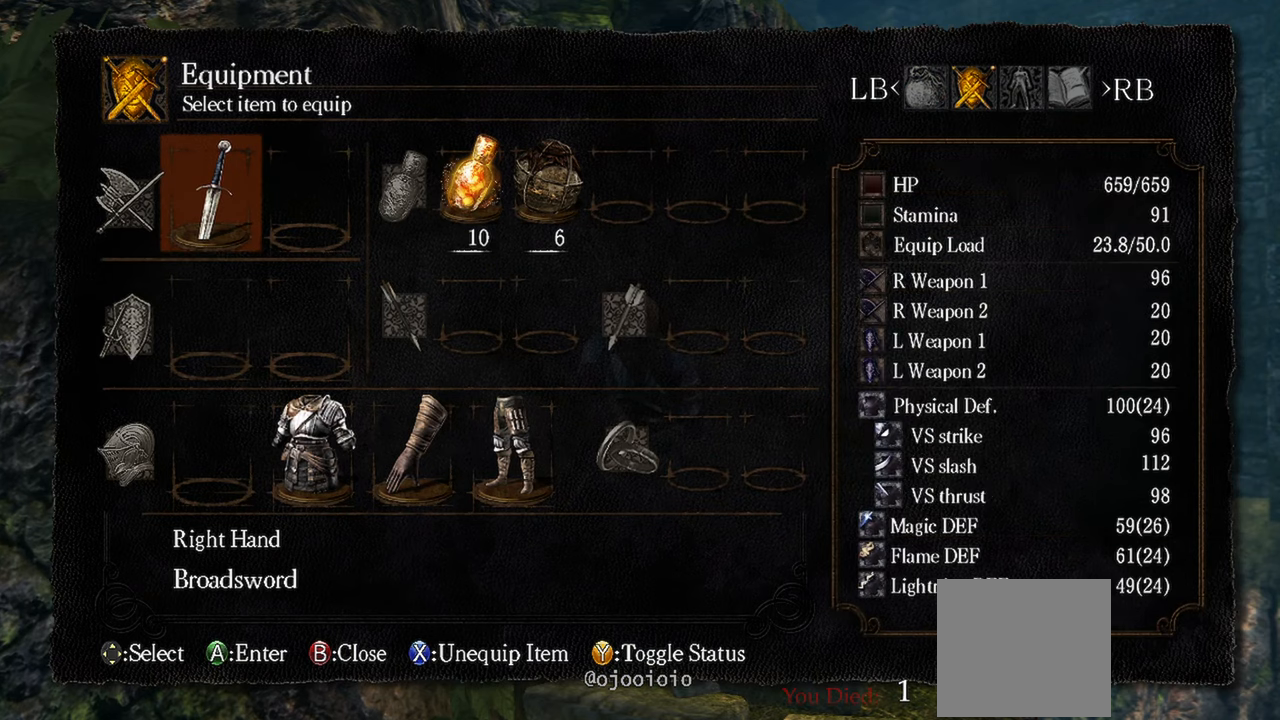
{"buttons": ["A"], "left_stick": "center", "right_stick": "center", "events": [[450, "A", "down"]]}
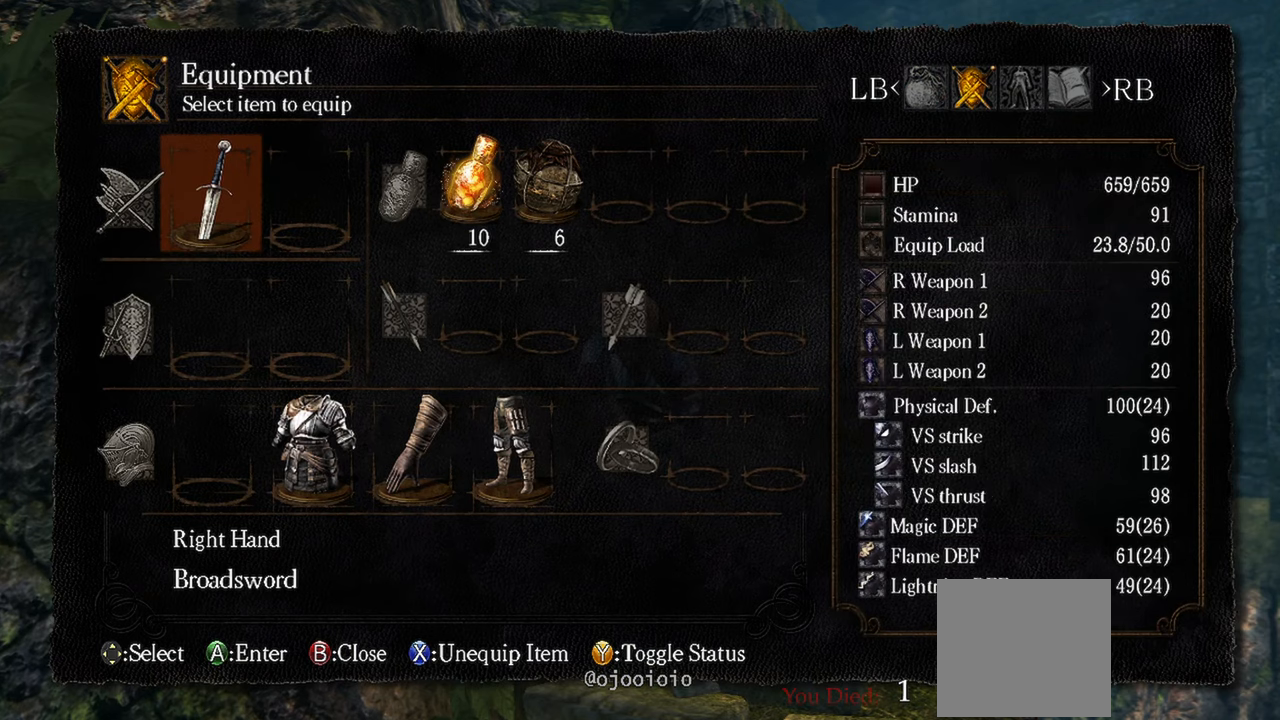
{"buttons": [], "left_stick": "center", "right_stick": "center", "events": [[67, "A", "up"]]}
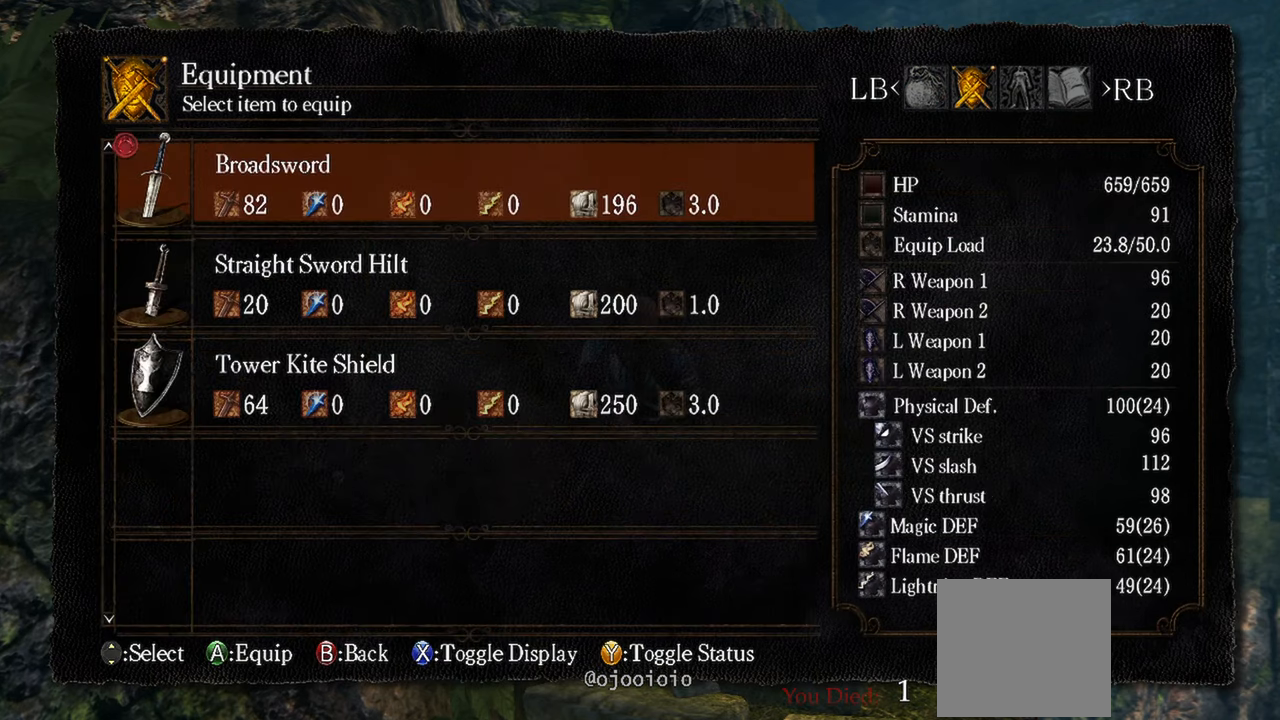
{"buttons": [], "left_stick": "center", "right_stick": "center", "events": []}
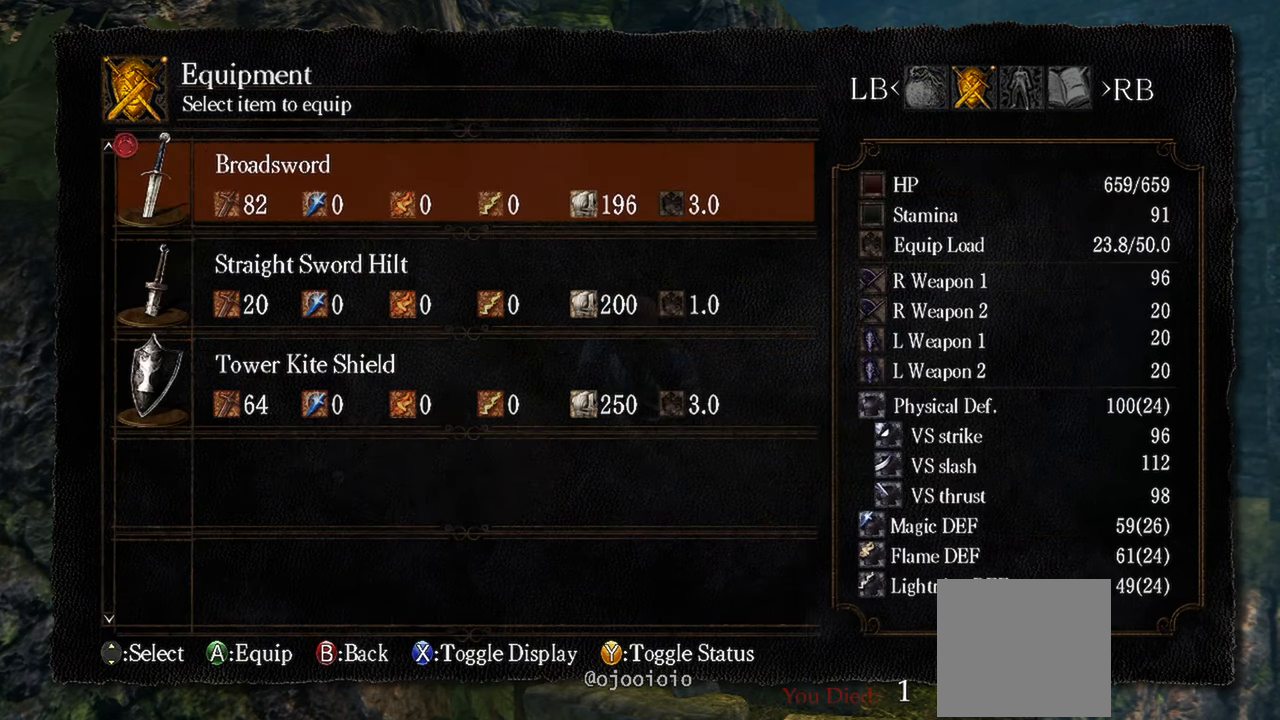
{"buttons": ["X"], "left_stick": "center", "right_stick": "center", "events": [[500, "X", "down"]]}
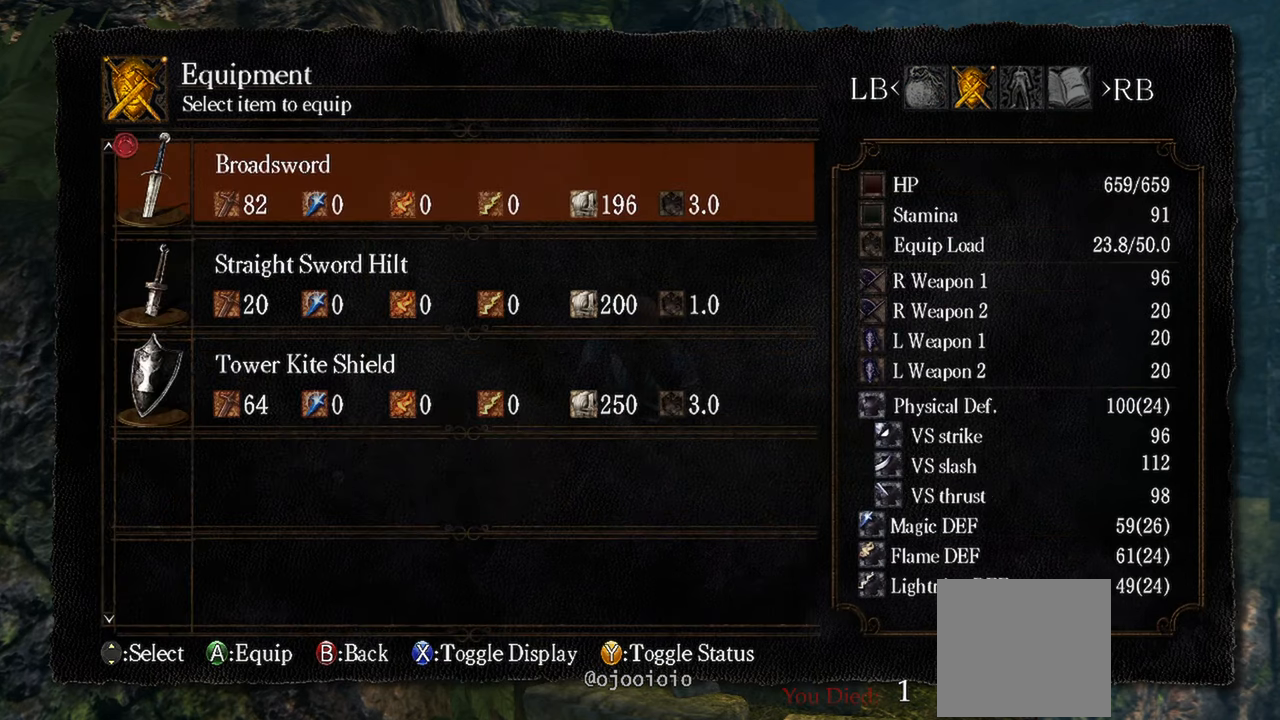
{"buttons": [], "left_stick": "center", "right_stick": "center", "events": [[117, "X", "up"]]}
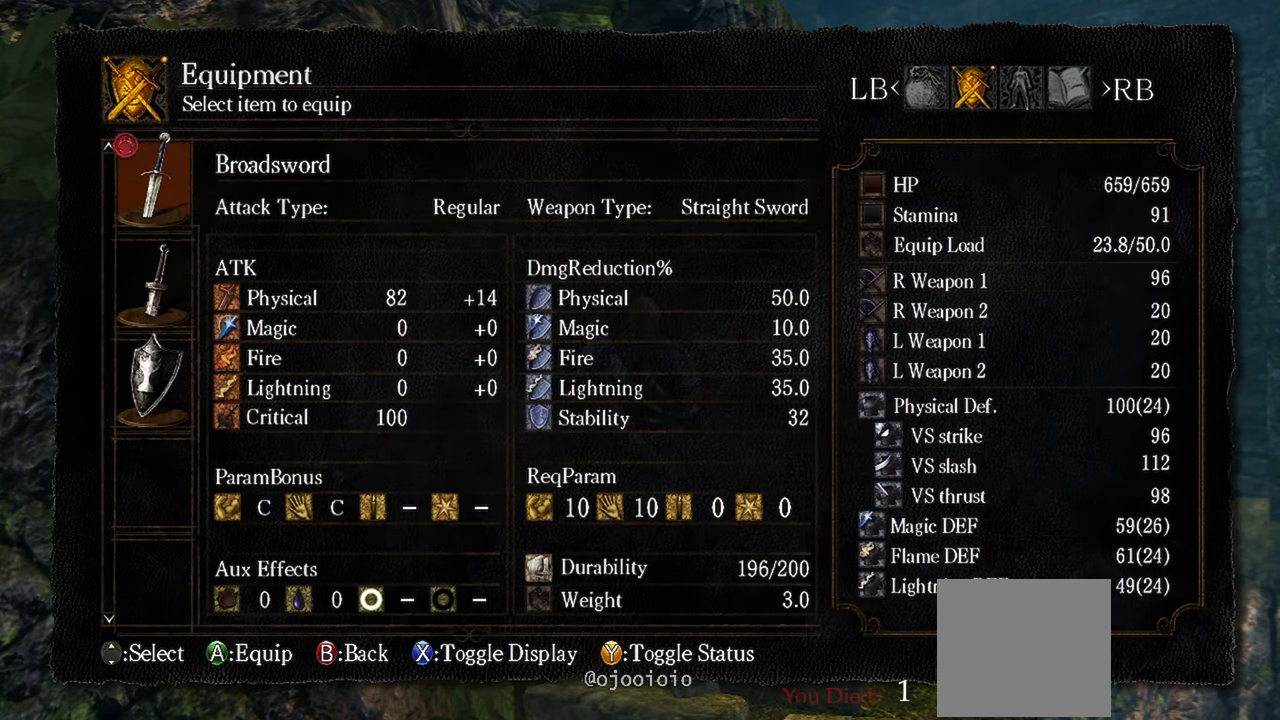
{"buttons": [], "left_stick": "center", "right_stick": "center", "events": []}
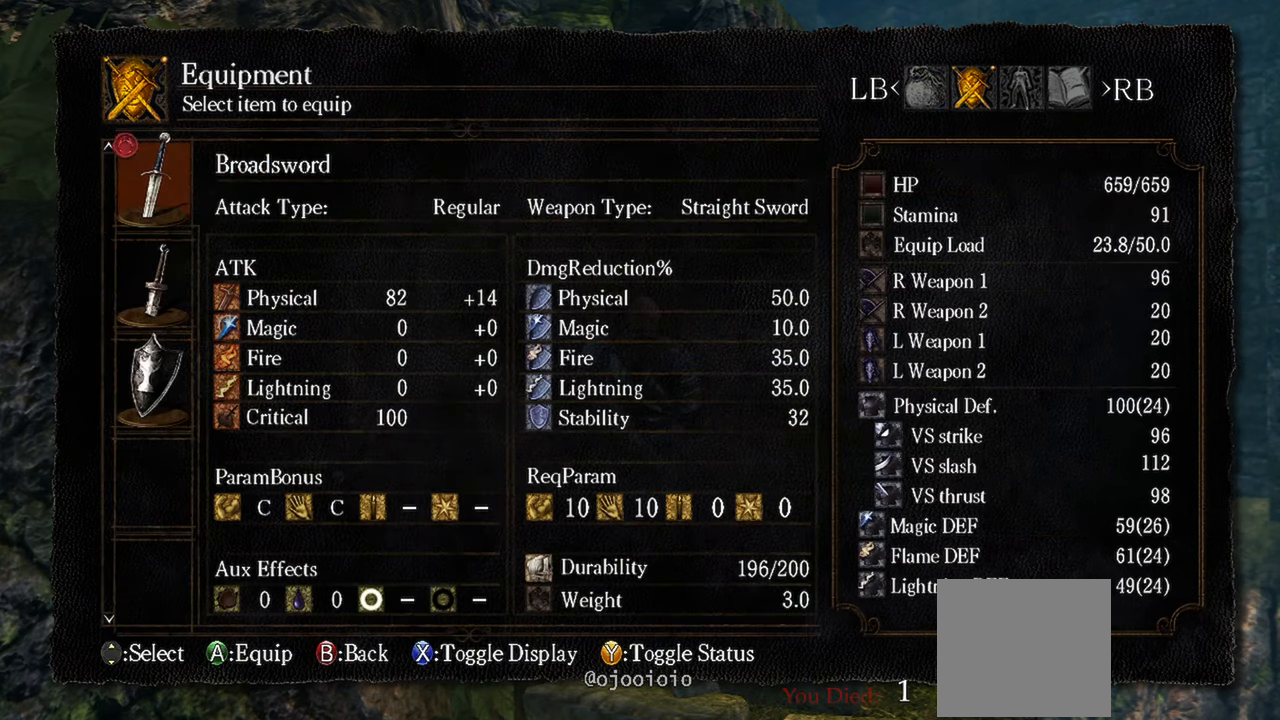
{"buttons": [], "left_stick": "center", "right_stick": "center", "events": []}
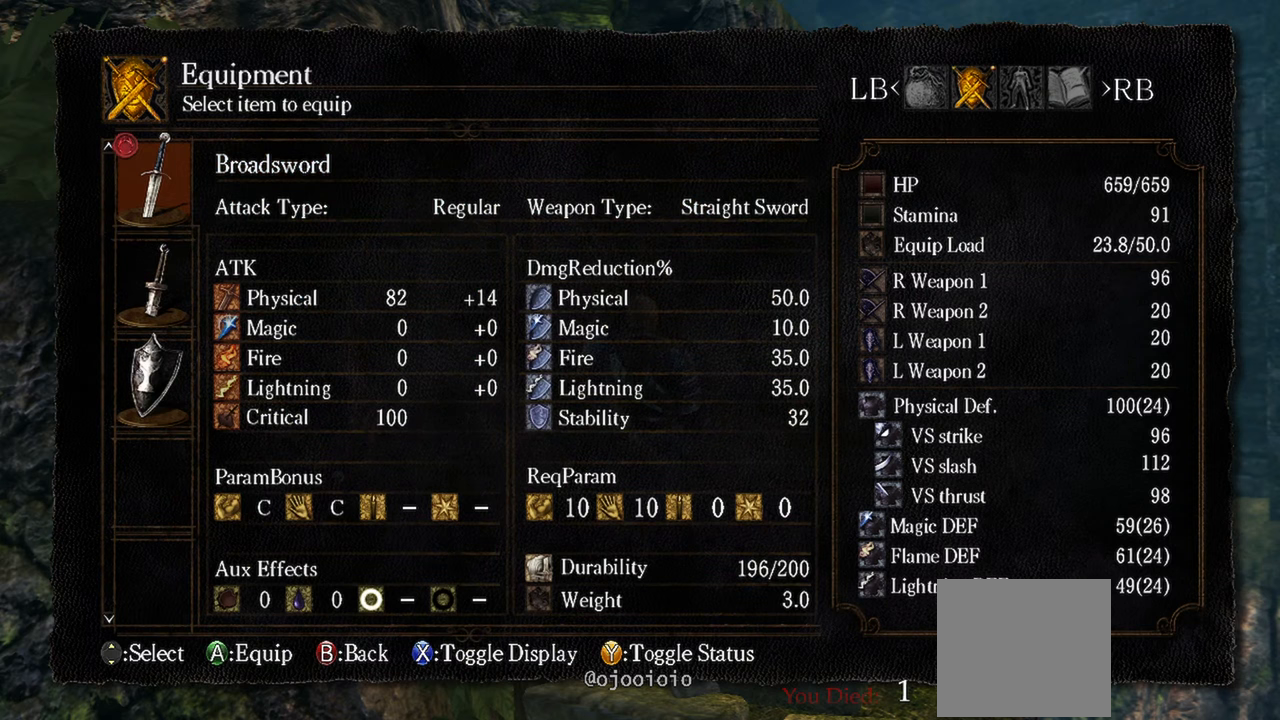
{"buttons": [], "left_stick": "center", "right_stick": "center", "events": []}
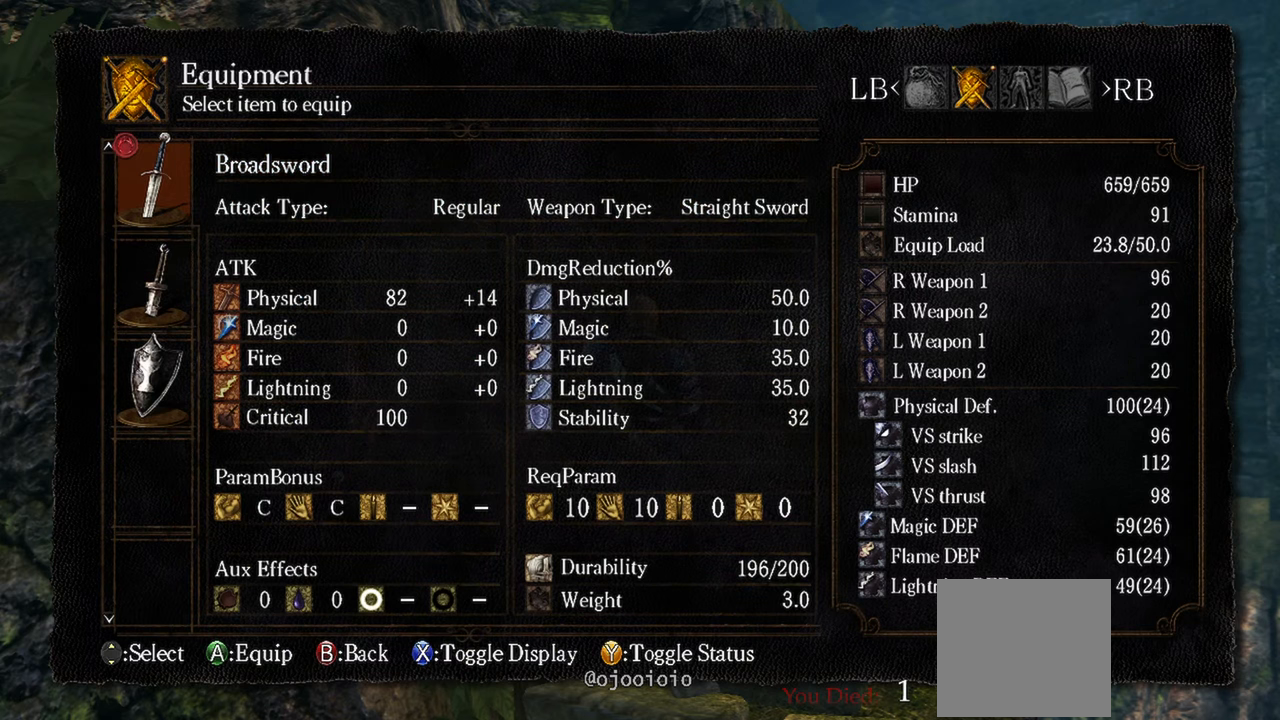
{"buttons": [], "left_stick": "center", "right_stick": "center", "events": []}
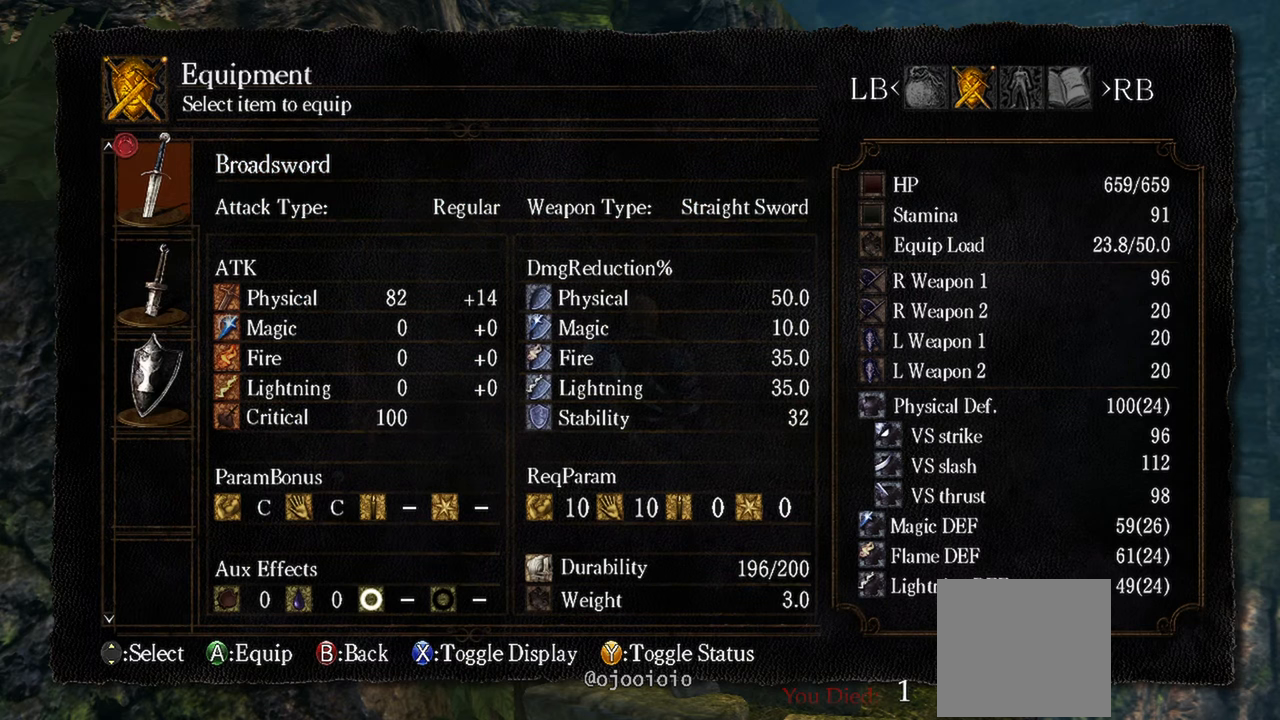
{"buttons": [], "left_stick": "center", "right_stick": "center", "events": [[50, "DPAD_DOWN", "down"], [183, "DPAD_DOWN", "up"]]}
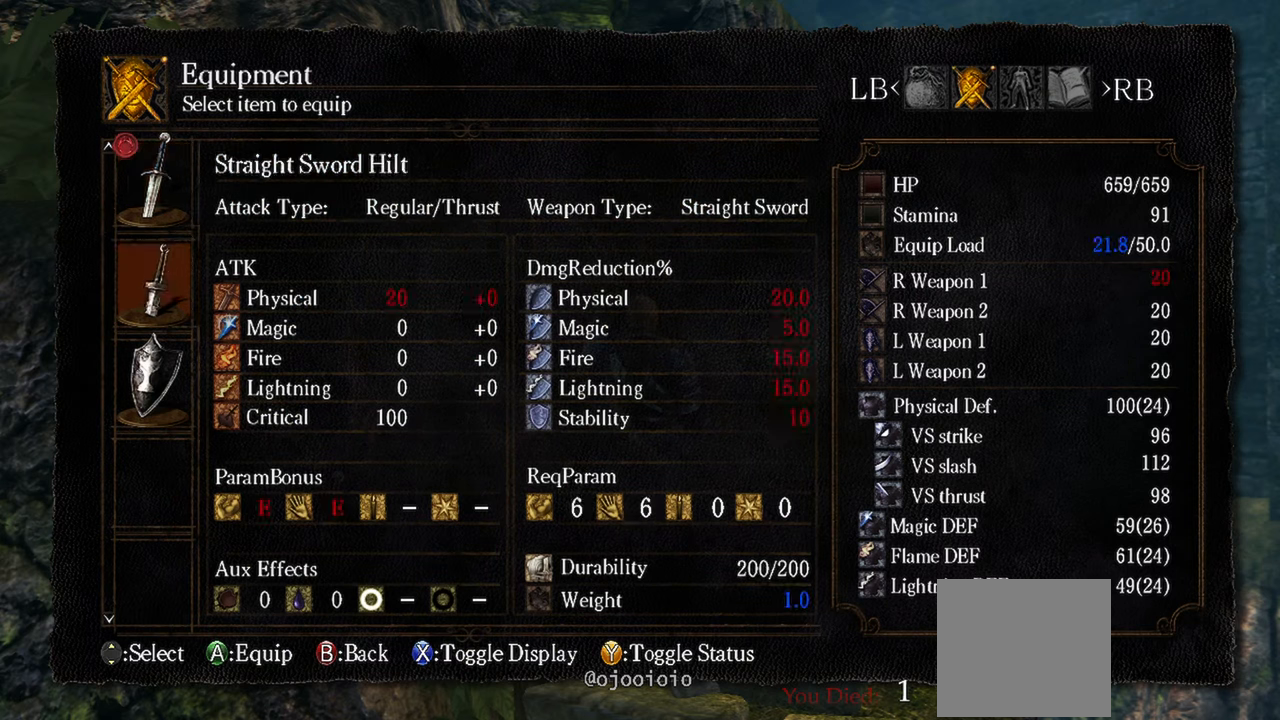
{"buttons": [], "left_stick": "center", "right_stick": "center", "events": [[133, "DPAD_DOWN", "down"], [283, "DPAD_DOWN", "up"]]}
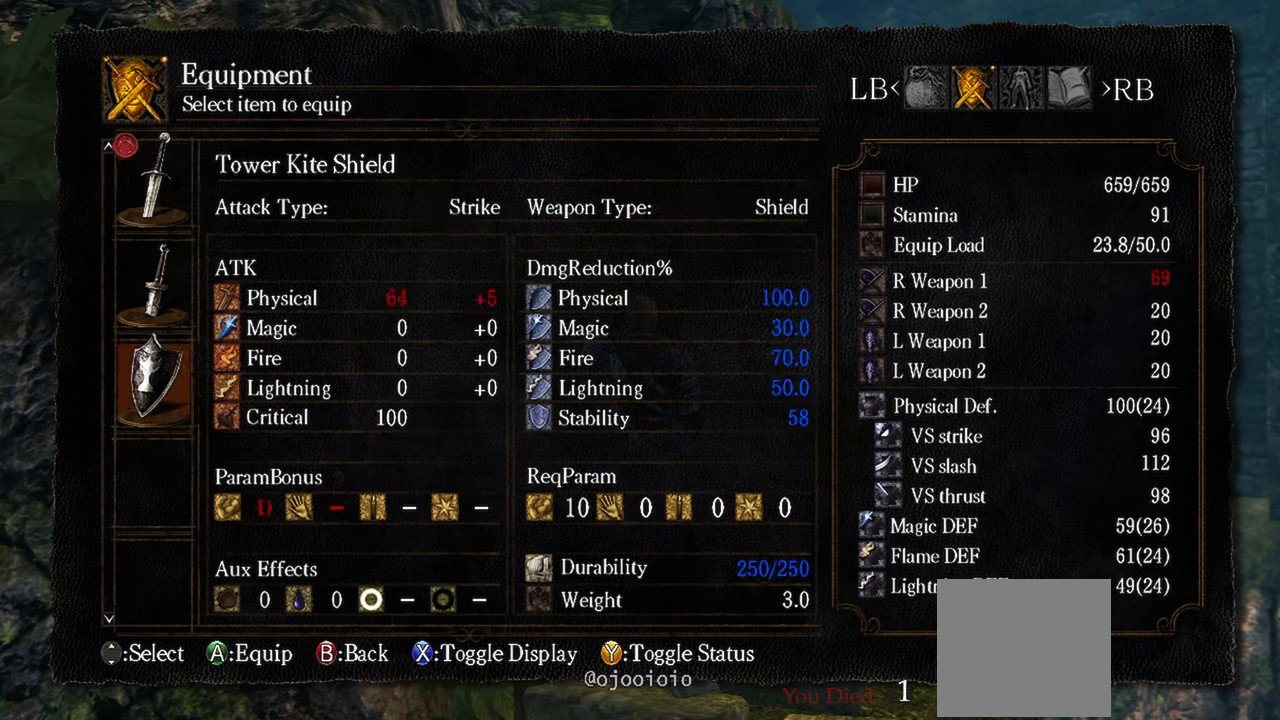
{"buttons": [], "left_stick": "center", "right_stick": "center", "events": []}
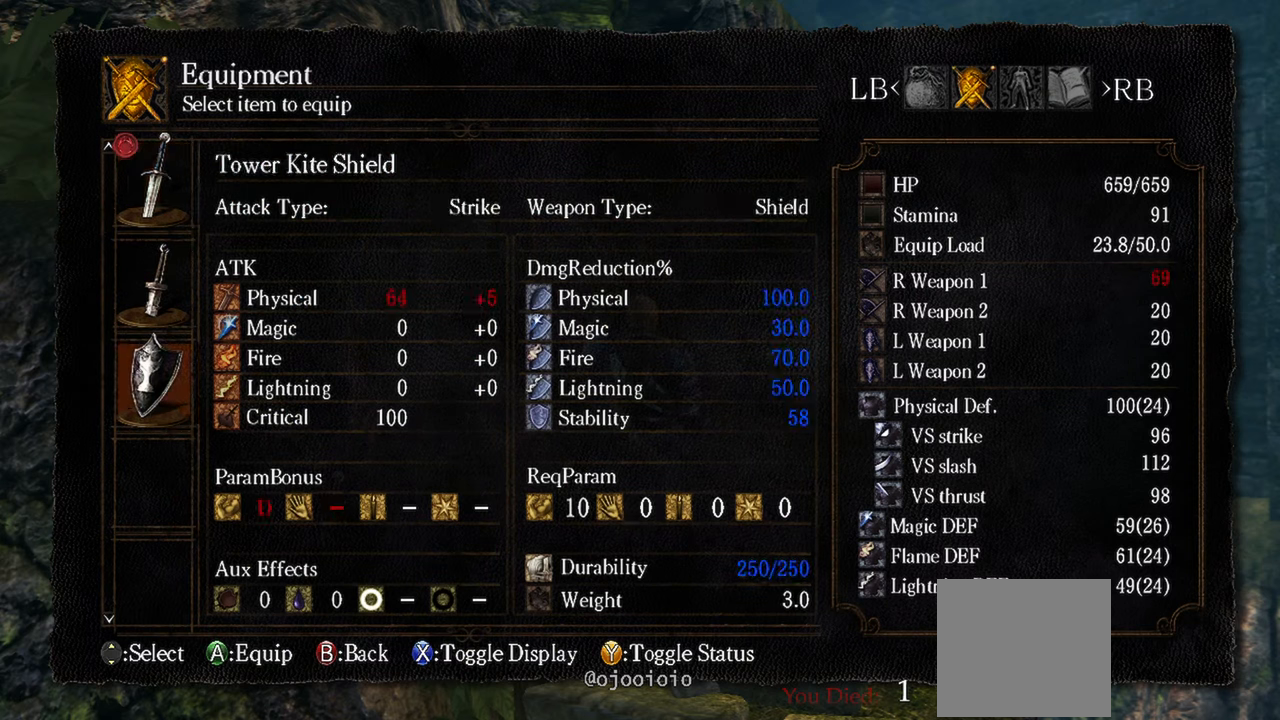
{"buttons": [], "left_stick": "center", "right_stick": "center", "events": []}